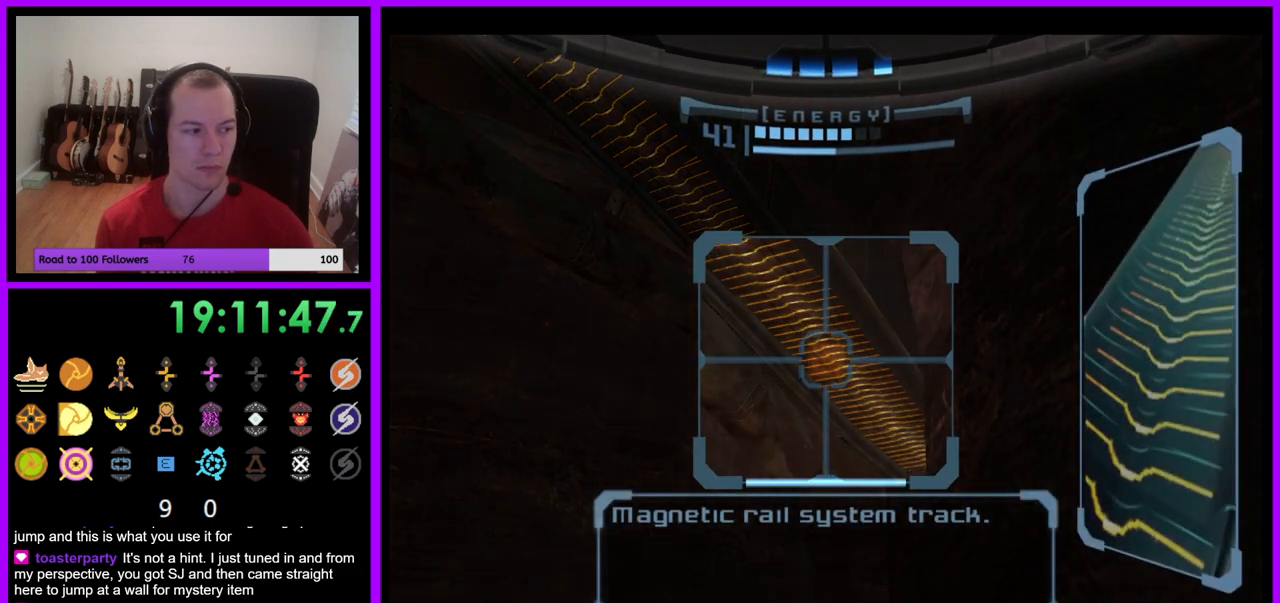
Gameplay with a controller (Nintendo layout); each line is a JSON object with the inputs held at the frame after it. "events" lists button and stick changes between this image and that frame as [ms after this image, input, new state], when the widget could be followed in between. Not read: L3 R3.
{"buttons": [], "left_stick": "down", "right_stick": "center", "events": [[150, "L1", "up"], [183, "left_stick", "down"]]}
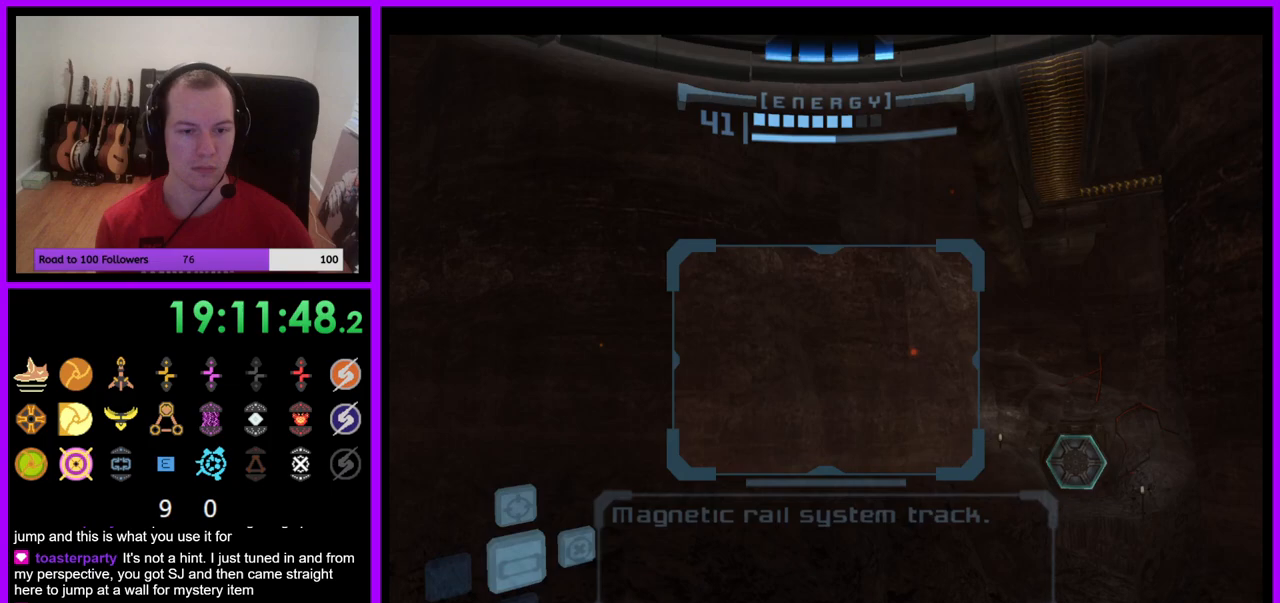
{"buttons": ["B"], "left_stick": "down", "right_stick": "center", "events": [[417, "B", "down"]]}
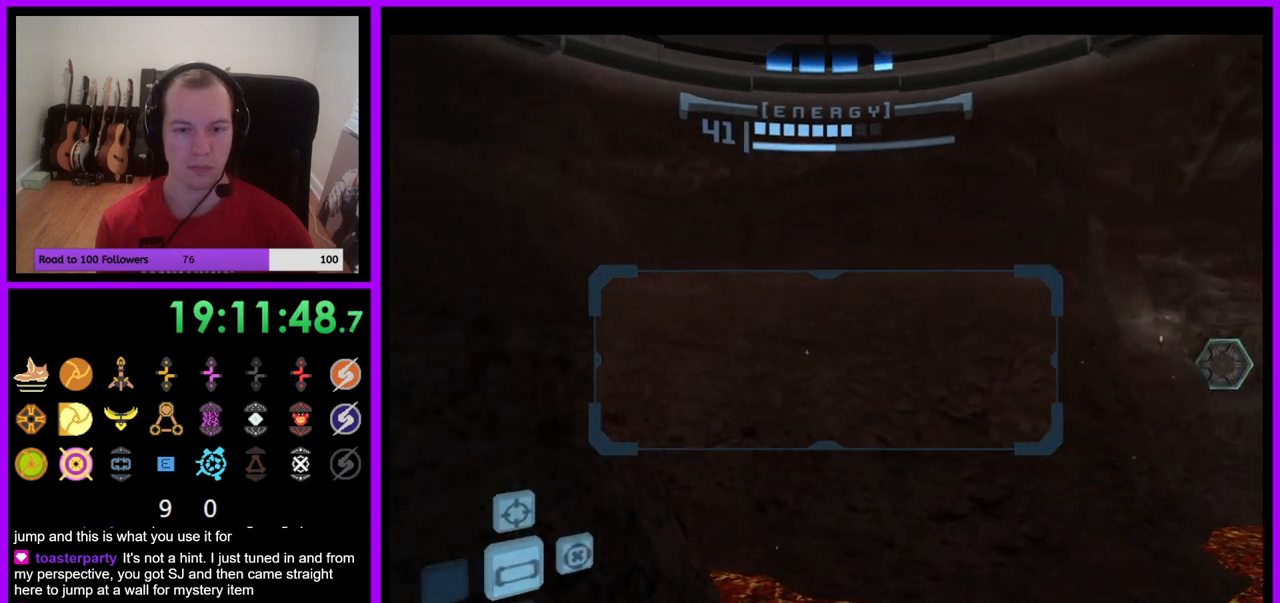
{"buttons": [], "left_stick": "down-right", "right_stick": "center", "events": [[100, "B", "up"], [150, "left_stick", "down-right"], [300, "A", "down"], [400, "A", "up"]]}
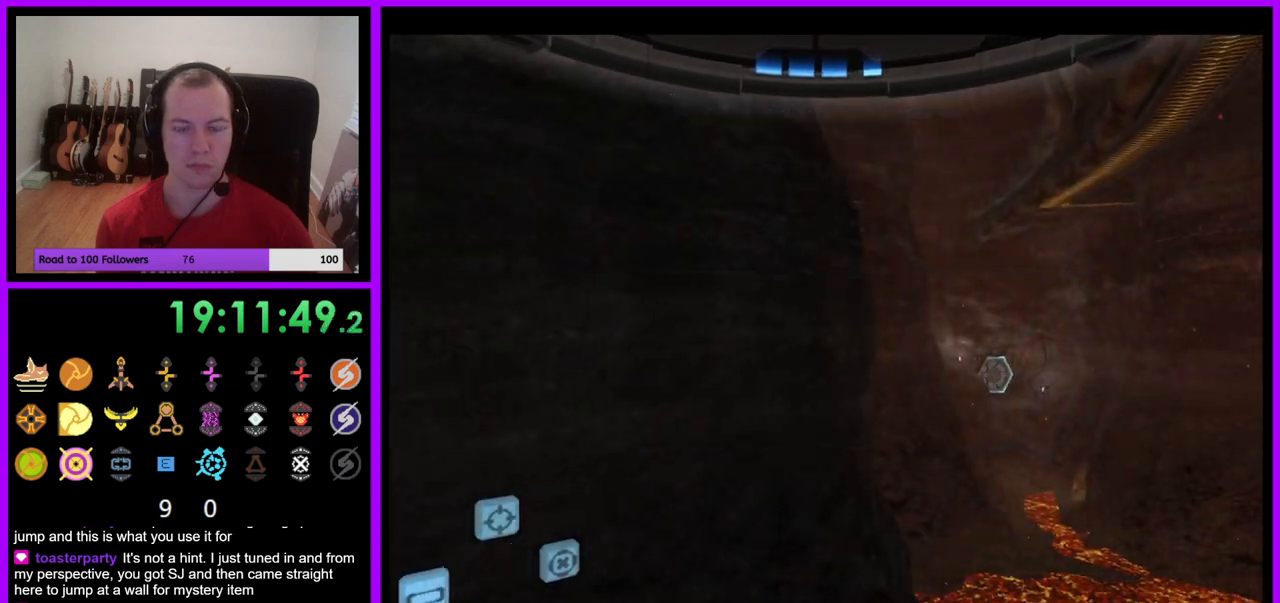
{"buttons": [], "left_stick": "down", "right_stick": "center", "events": [[383, "left_stick", "down"]]}
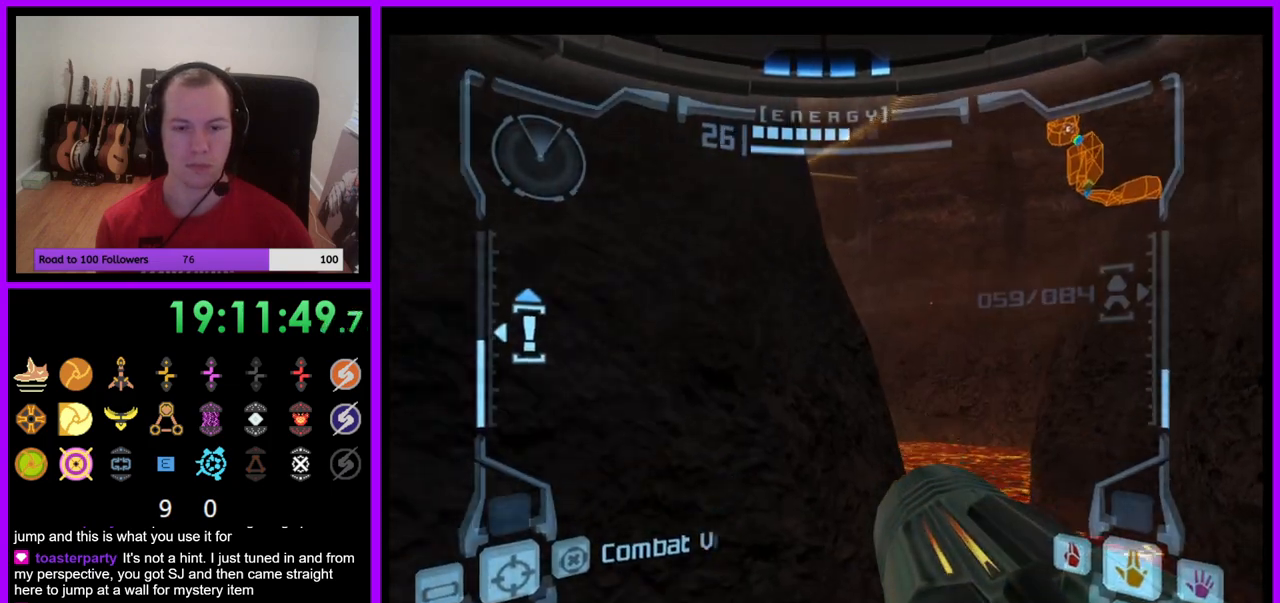
{"buttons": [], "left_stick": "center", "right_stick": "center", "events": [[133, "left_stick", "down-right"], [400, "left_stick", "center"]]}
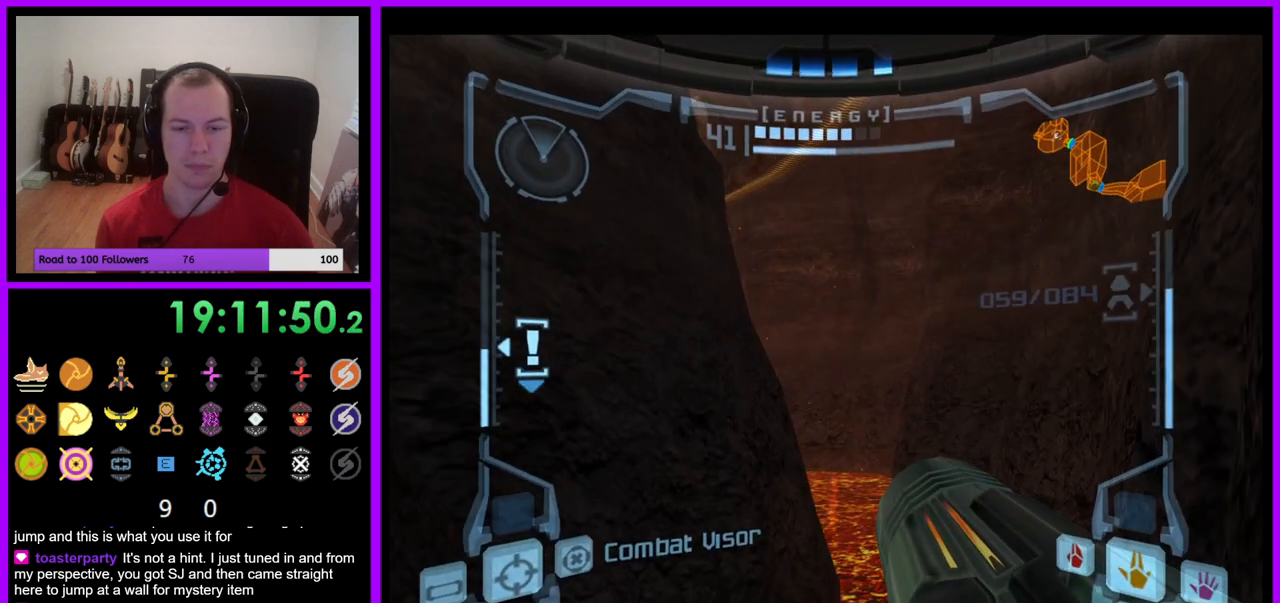
{"buttons": ["L1"], "left_stick": "down", "right_stick": "center", "events": [[83, "B", "down"], [200, "B", "up"], [433, "L1", "down"], [467, "left_stick", "down"]]}
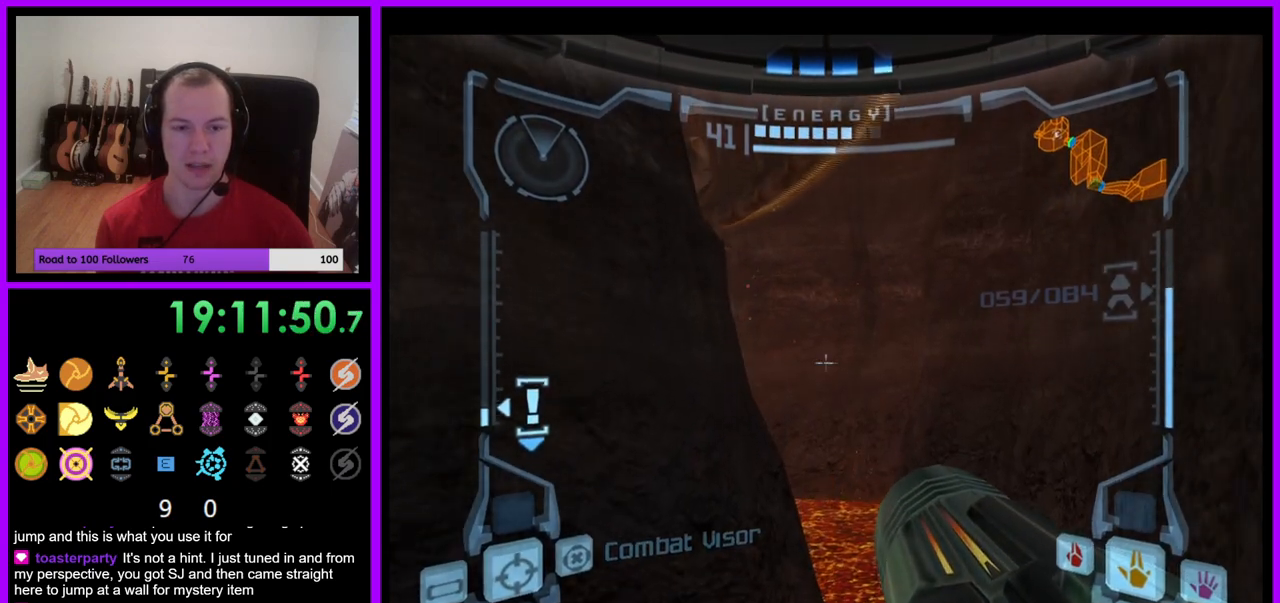
{"buttons": ["L1"], "left_stick": "down-left", "right_stick": "center", "events": [[233, "left_stick", "down-left"]]}
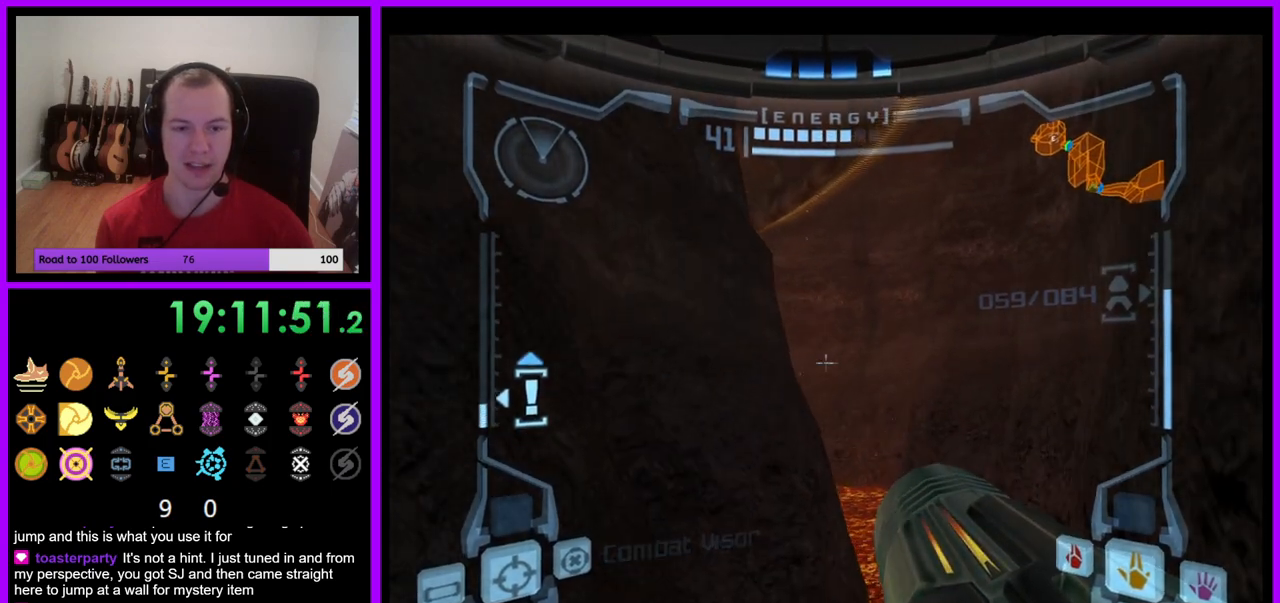
{"buttons": [], "left_stick": "center", "right_stick": "center", "events": [[83, "left_stick", "center"], [233, "L1", "up"], [283, "X", "down"], [400, "X", "up"]]}
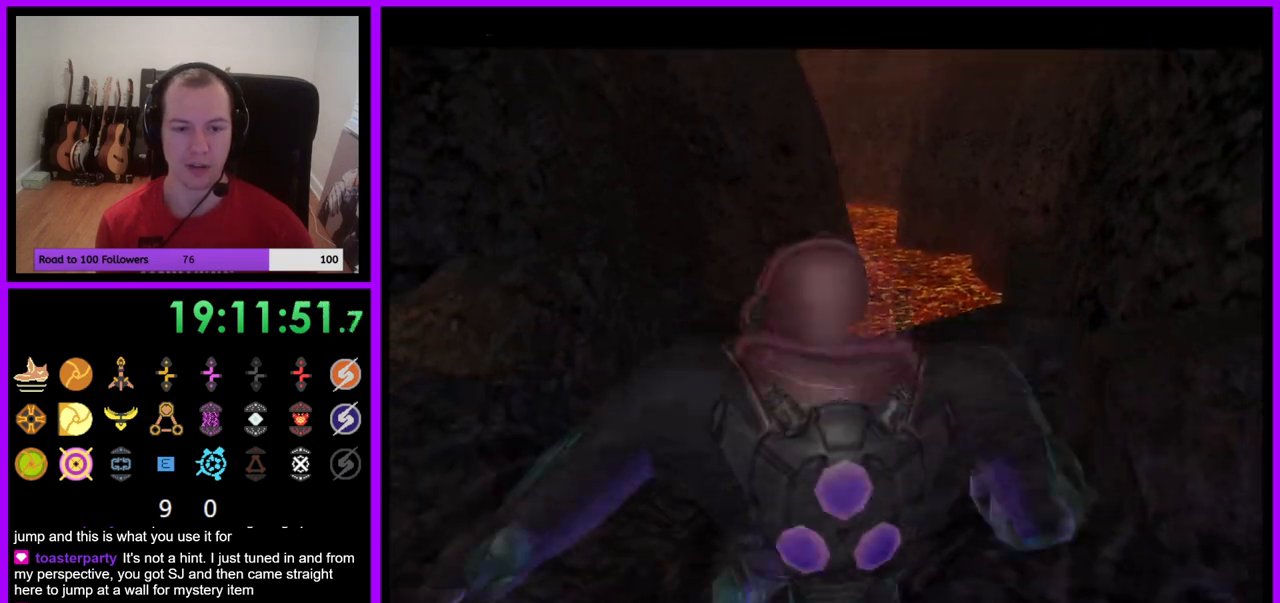
{"buttons": [], "left_stick": "center", "right_stick": "center", "events": []}
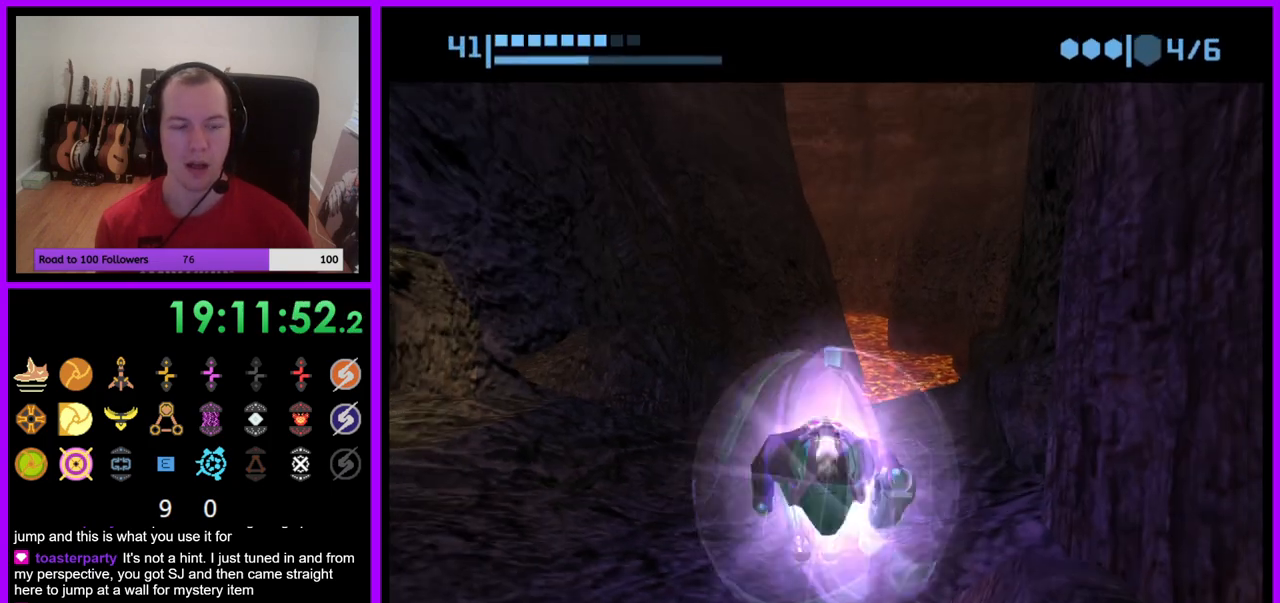
{"buttons": [], "left_stick": "left", "right_stick": "center", "events": [[83, "left_stick", "up-left"], [217, "left_stick", "left"]]}
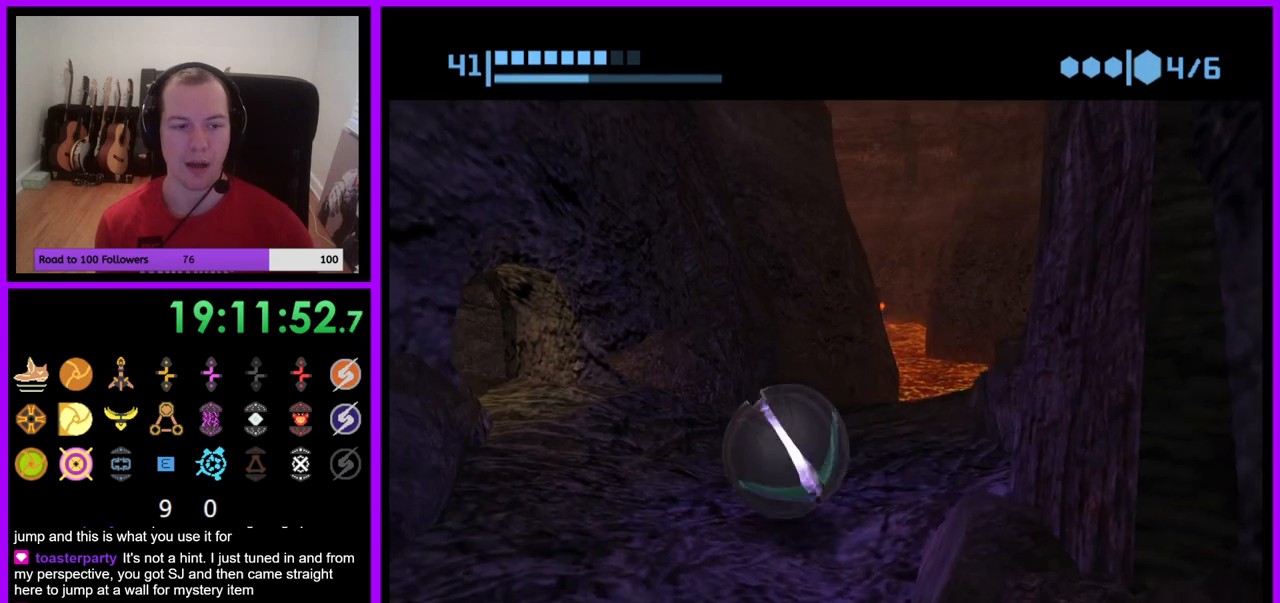
{"buttons": ["R1"], "left_stick": "up", "right_stick": "center", "events": [[183, "R1", "down"], [217, "left_stick", "up-left"], [467, "left_stick", "up"]]}
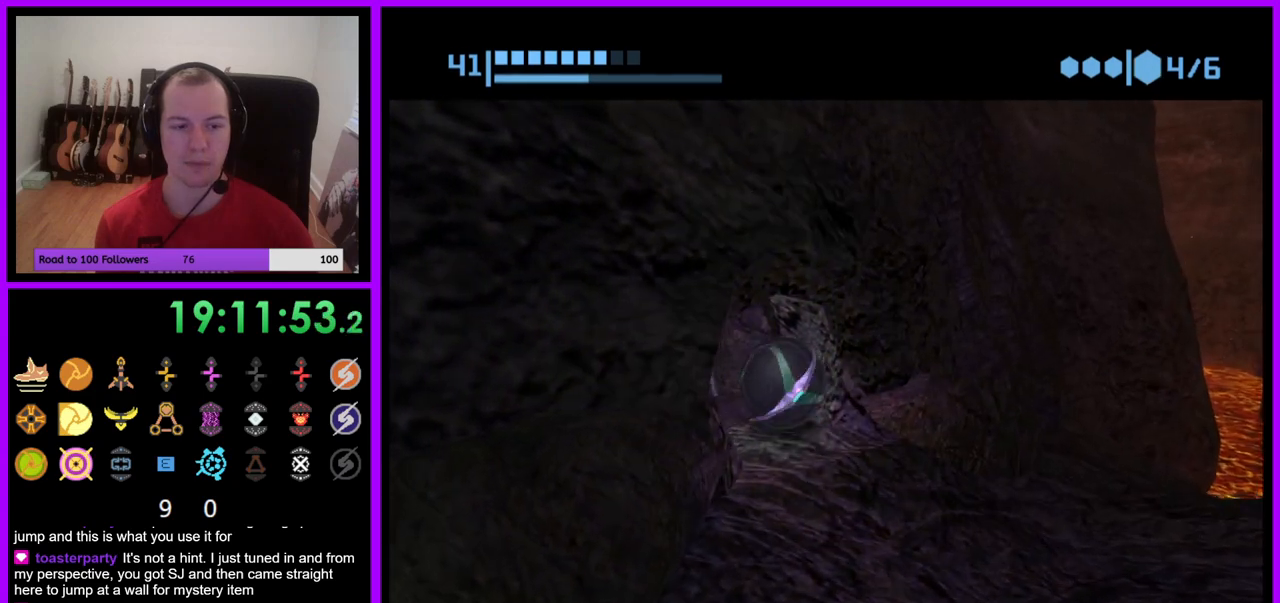
{"buttons": ["R1"], "left_stick": "up", "right_stick": "center", "events": []}
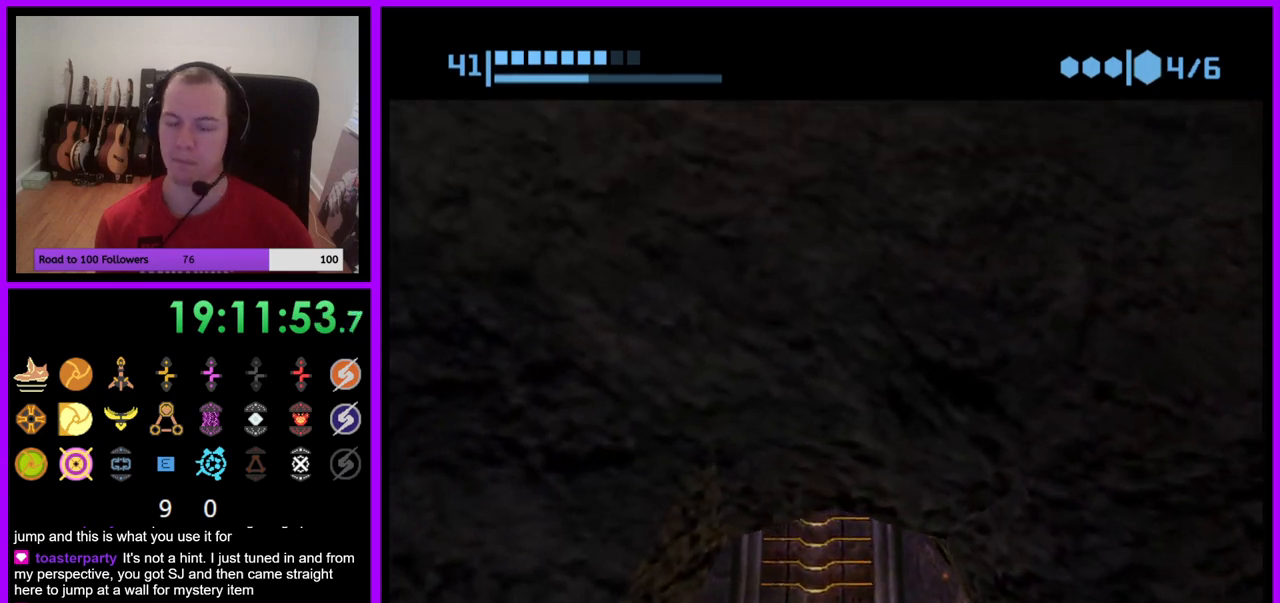
{"buttons": ["R1"], "left_stick": "up", "right_stick": "center", "events": []}
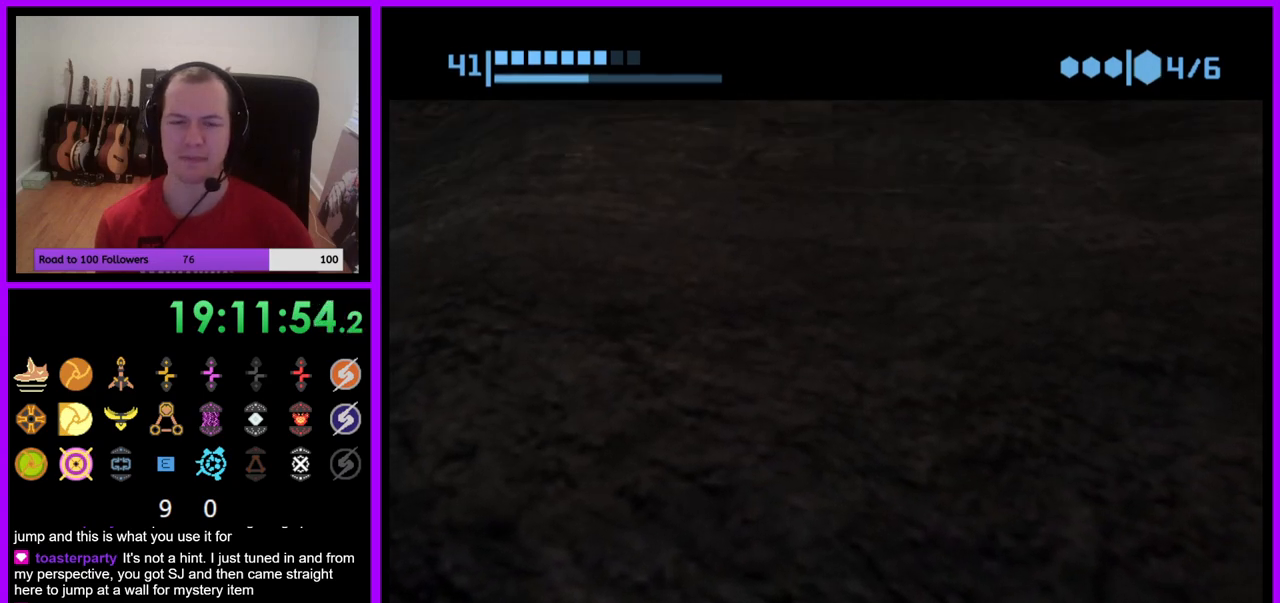
{"buttons": ["R1"], "left_stick": "up-right", "right_stick": "center", "events": [[100, "left_stick", "up-right"]]}
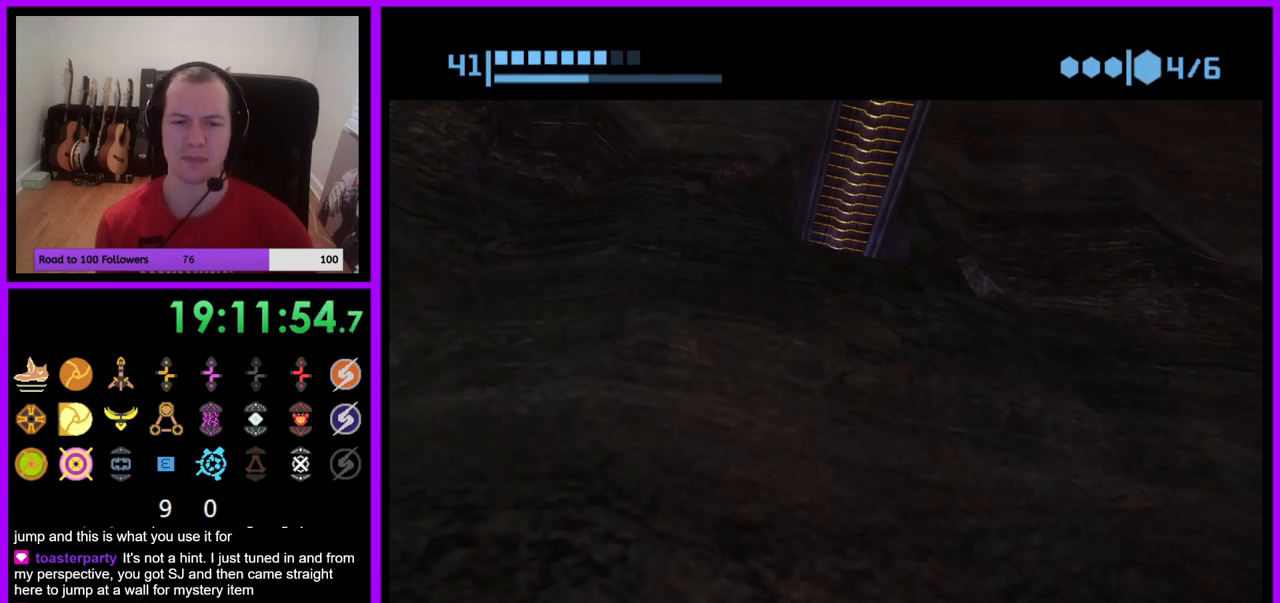
{"buttons": ["R1"], "left_stick": "up-right", "right_stick": "center", "events": []}
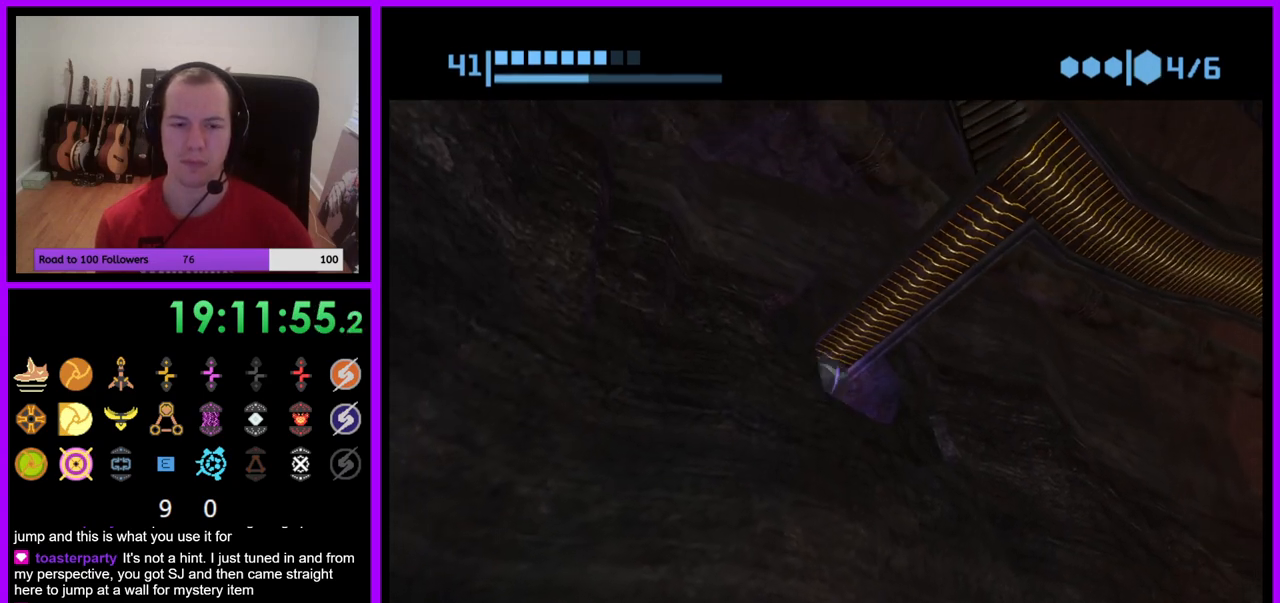
{"buttons": ["R1"], "left_stick": "up-right", "right_stick": "center", "events": []}
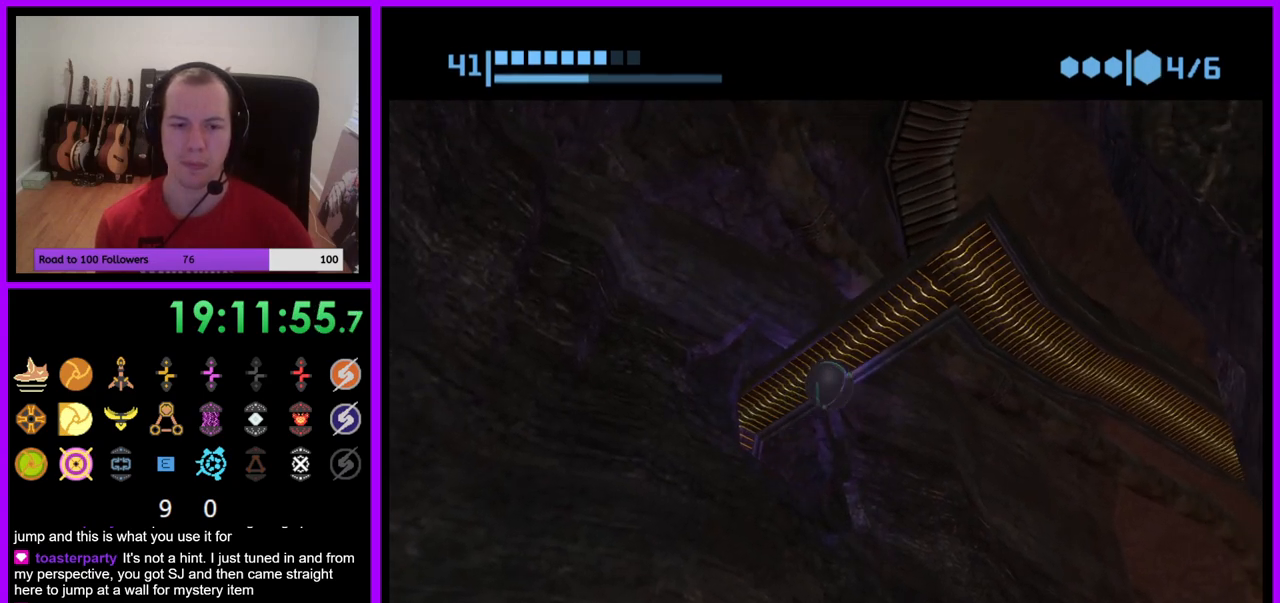
{"buttons": ["R1"], "left_stick": "up-right", "right_stick": "center", "events": []}
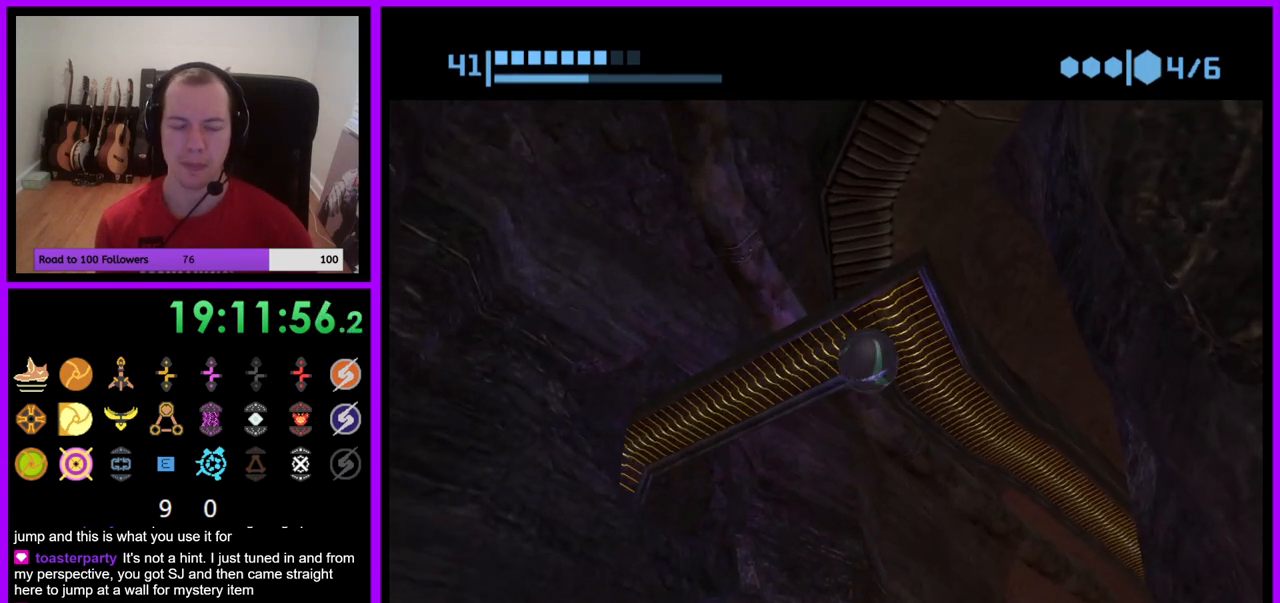
{"buttons": ["R1"], "left_stick": "up-right", "right_stick": "center", "events": []}
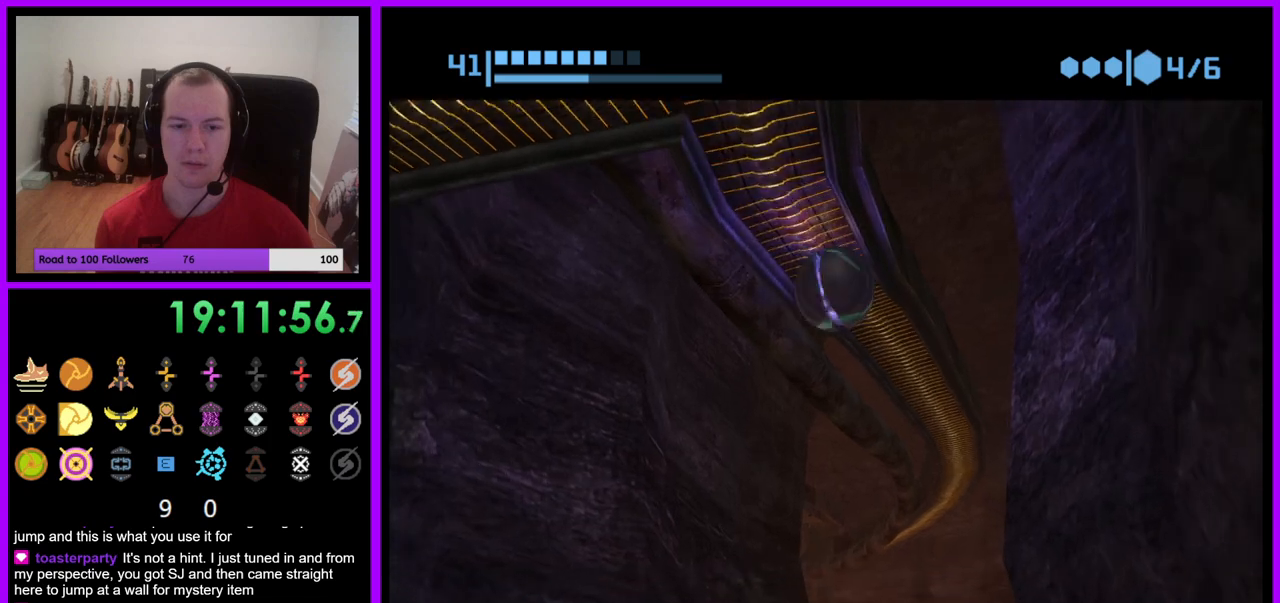
{"buttons": ["R1"], "left_stick": "up-right", "right_stick": "center", "events": [[383, "A", "down"], [483, "A", "up"]]}
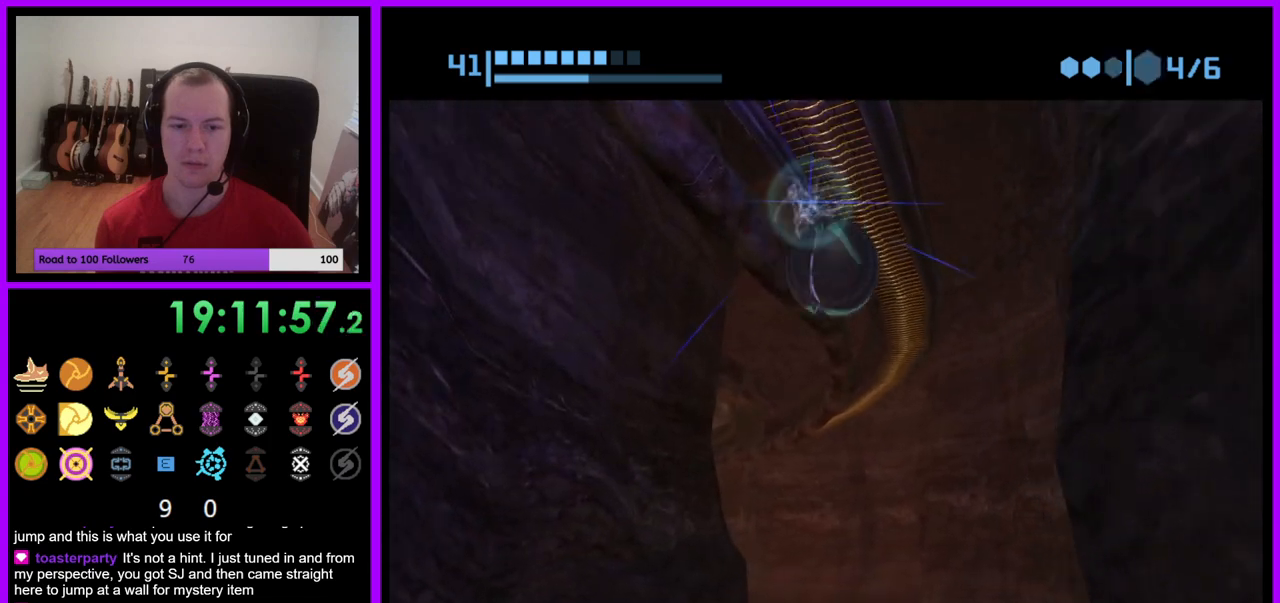
{"buttons": ["R1"], "left_stick": "up-right", "right_stick": "center", "events": []}
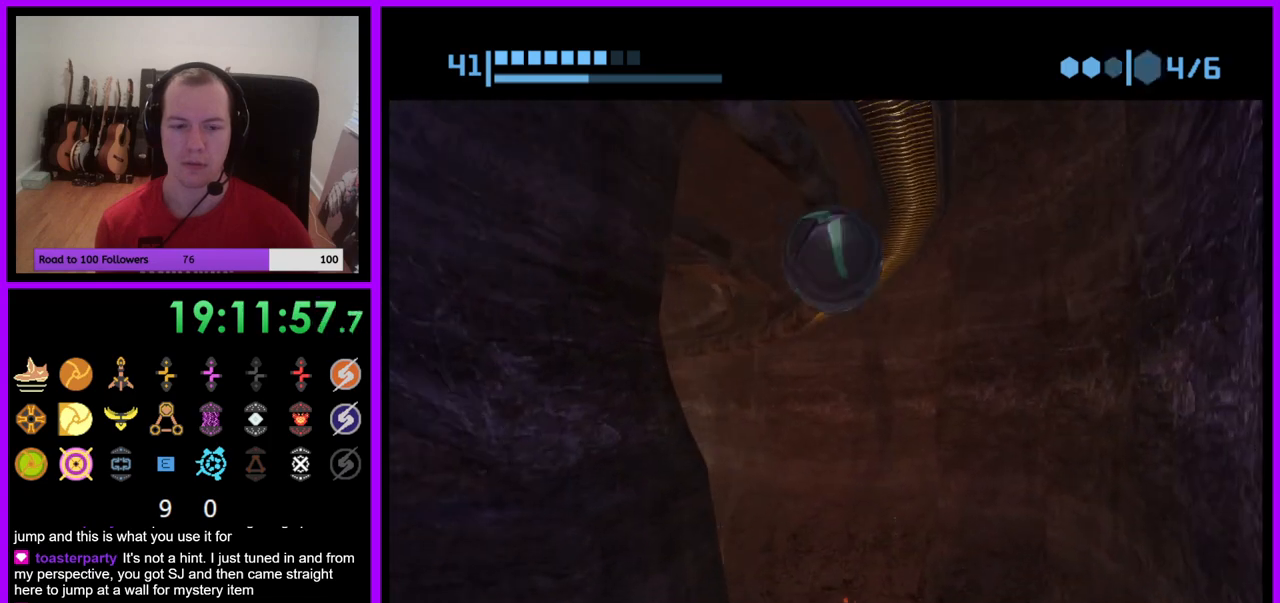
{"buttons": ["R1"], "left_stick": "up-right", "right_stick": "center", "events": []}
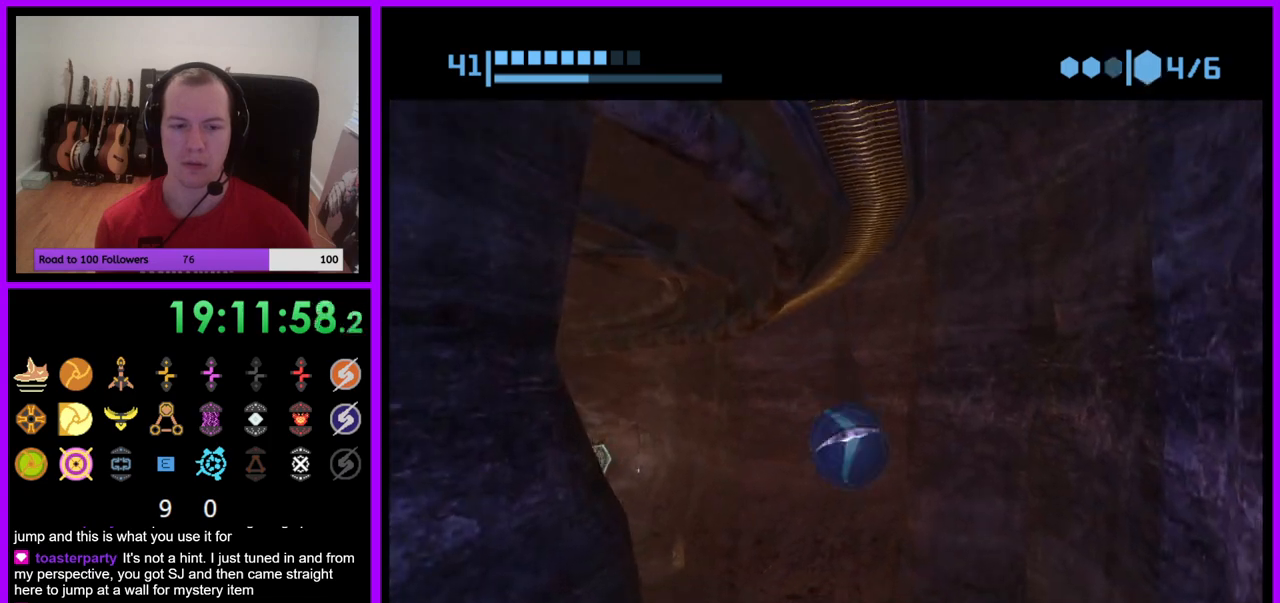
{"buttons": ["R1"], "left_stick": "up-right", "right_stick": "center", "events": []}
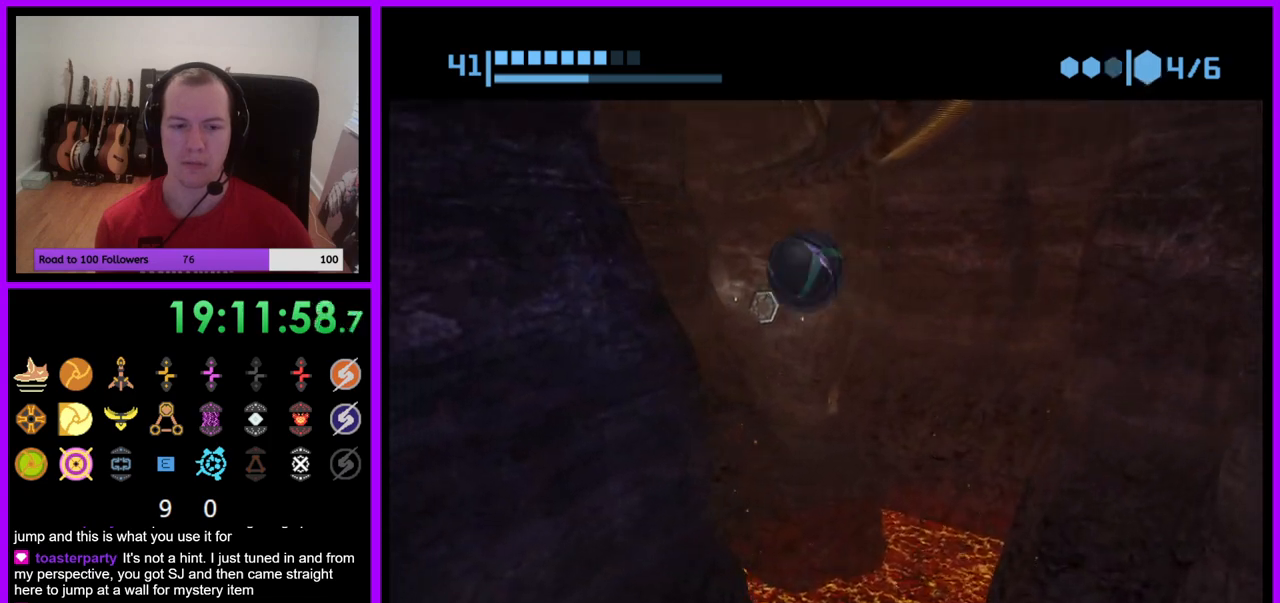
{"buttons": ["R1"], "left_stick": "up-right", "right_stick": "center", "events": []}
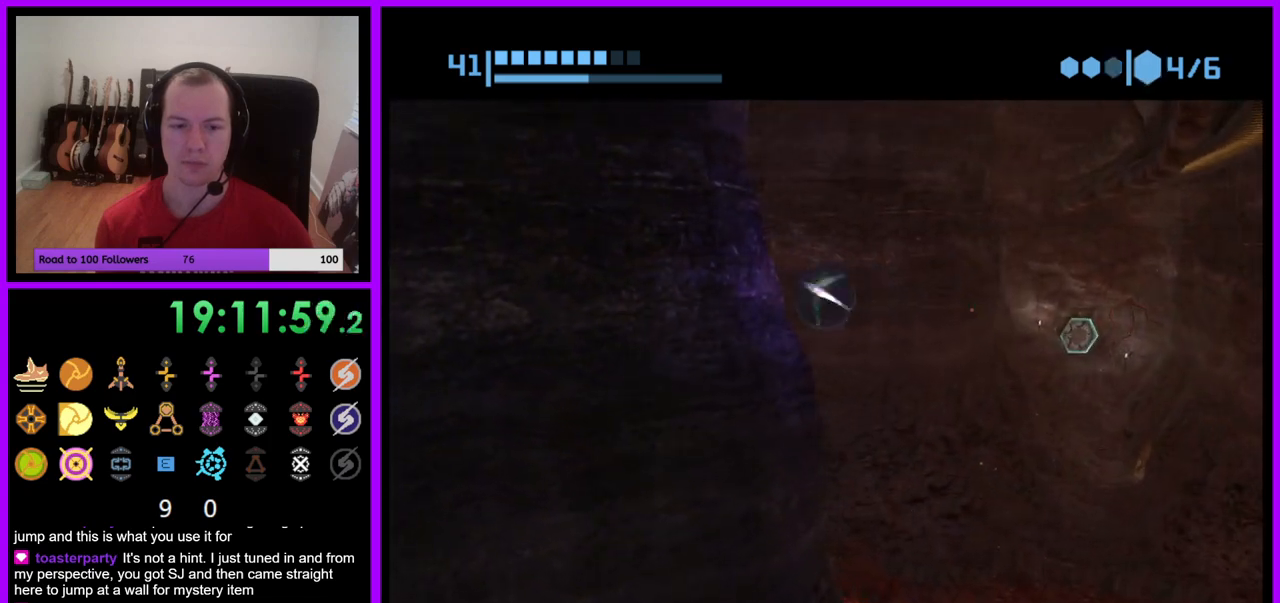
{"buttons": ["R1"], "left_stick": "up-right", "right_stick": "center", "events": []}
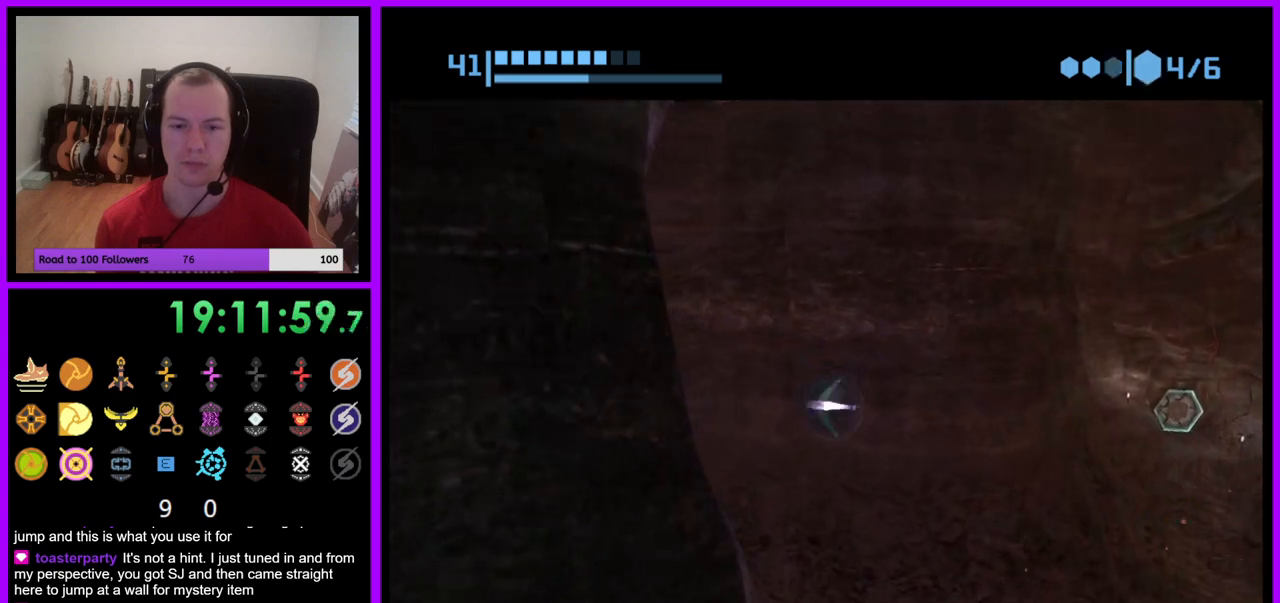
{"buttons": ["R1"], "left_stick": "up-right", "right_stick": "center", "events": []}
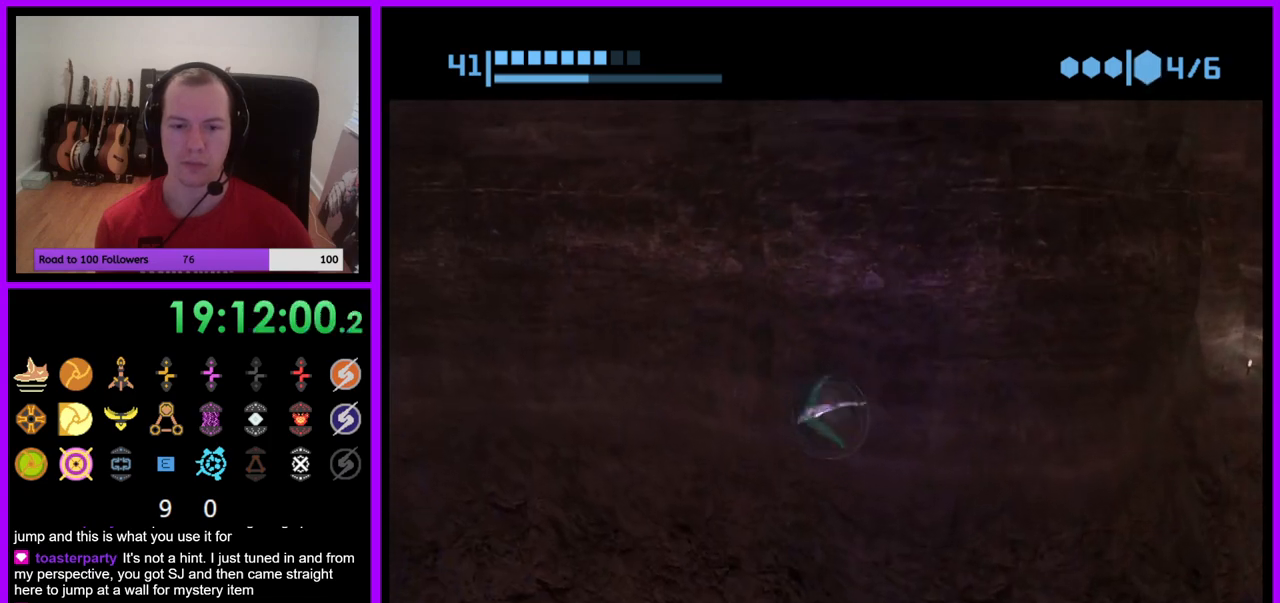
{"buttons": ["R1"], "left_stick": "up-right", "right_stick": "center", "events": []}
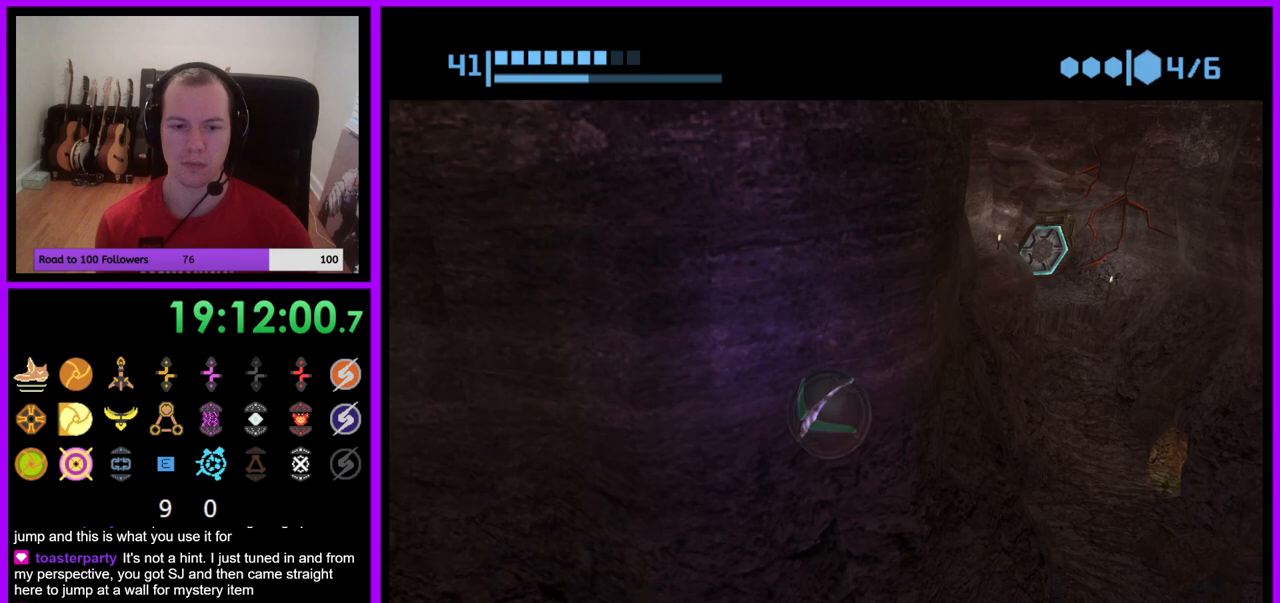
{"buttons": [], "left_stick": "up-right", "right_stick": "center", "events": [[500, "R1", "up"]]}
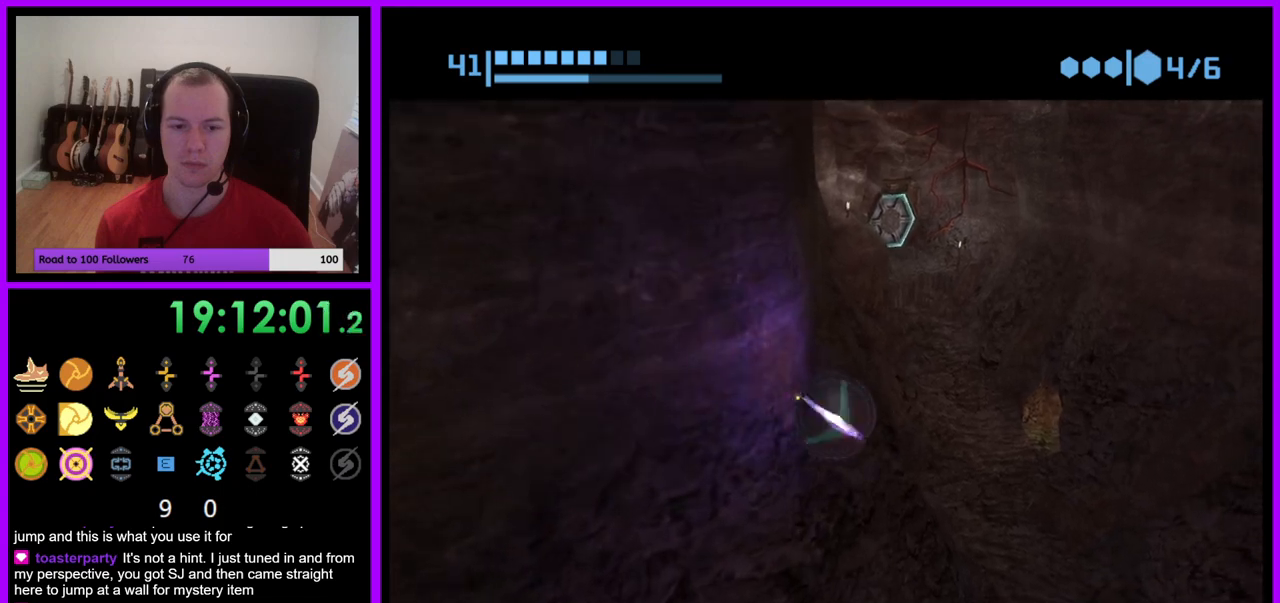
{"buttons": [], "left_stick": "up-left", "right_stick": "center", "events": [[233, "X", "down"], [317, "left_stick", "up"], [350, "X", "up"], [483, "left_stick", "up-left"]]}
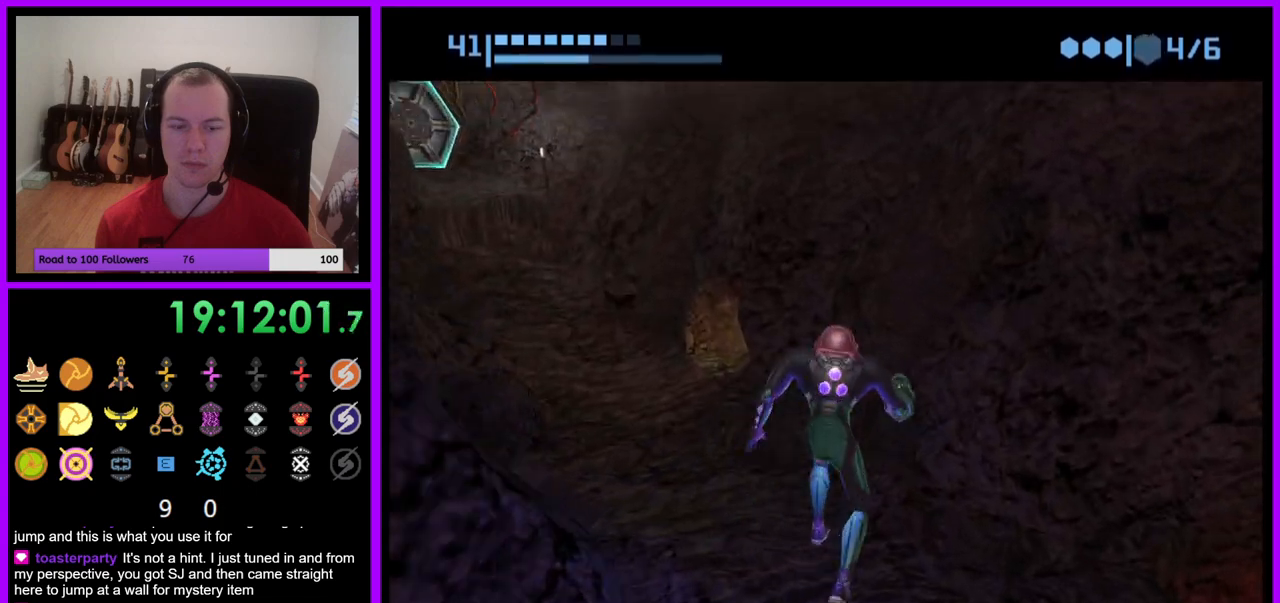
{"buttons": [], "left_stick": "left", "right_stick": "center", "events": [[200, "left_stick", "center"], [467, "left_stick", "left"]]}
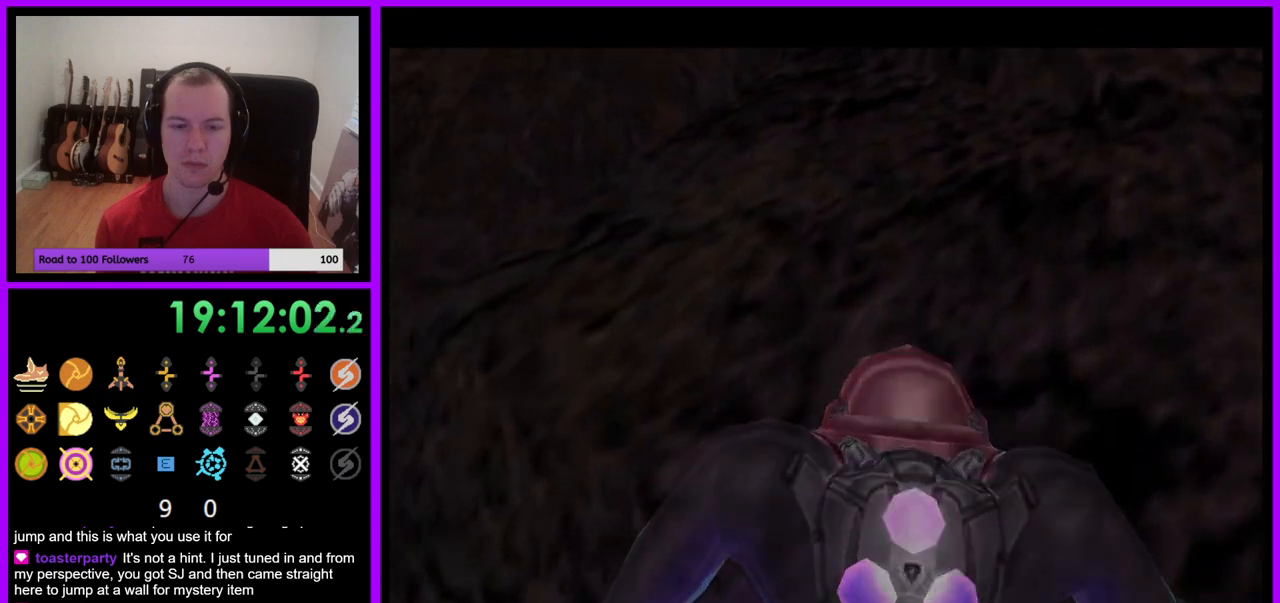
{"buttons": ["B"], "left_stick": "left", "right_stick": "center", "events": [[450, "B", "down"]]}